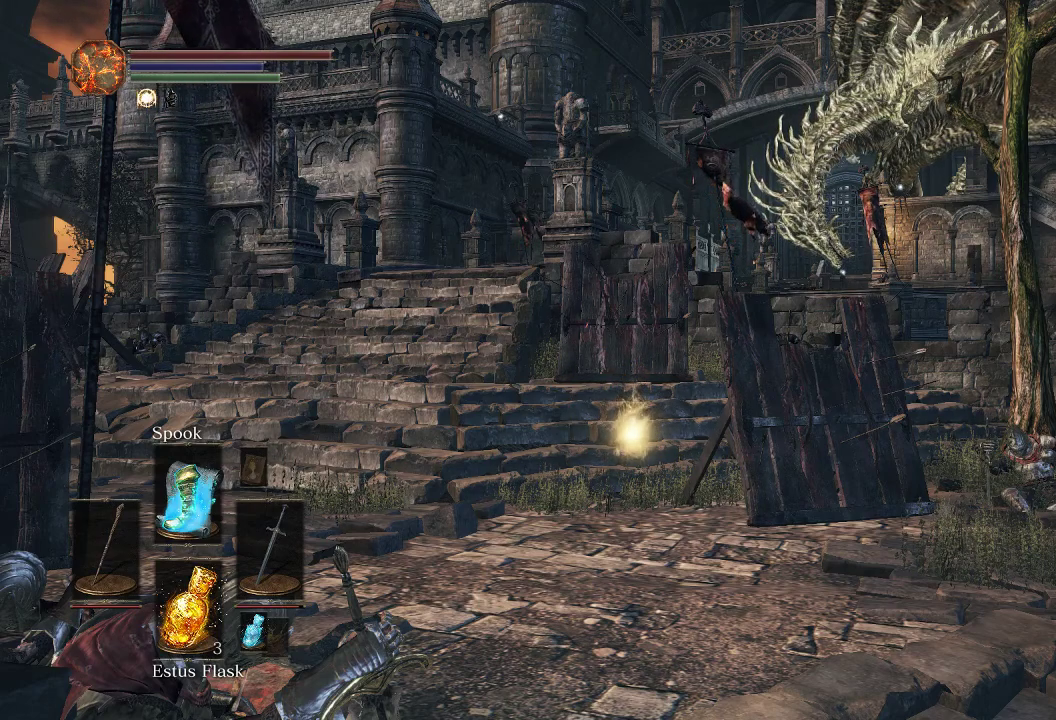
Gameplay with a controller (PlayStation layout); each line is a JSON object with the inputs held at the frame after it (dt_ms = milliseconds from this image to that frame). "events" lists button and stick changes between this image and that frame as [ms after this image, input, new state], when the widget could be followed in between.
{"dt_ms": 500, "buttons": [], "left_stick": "center", "right_stick": "down-left", "events": [[383, "right_stick", "left"], [450, "right_stick", "down-left"]]}
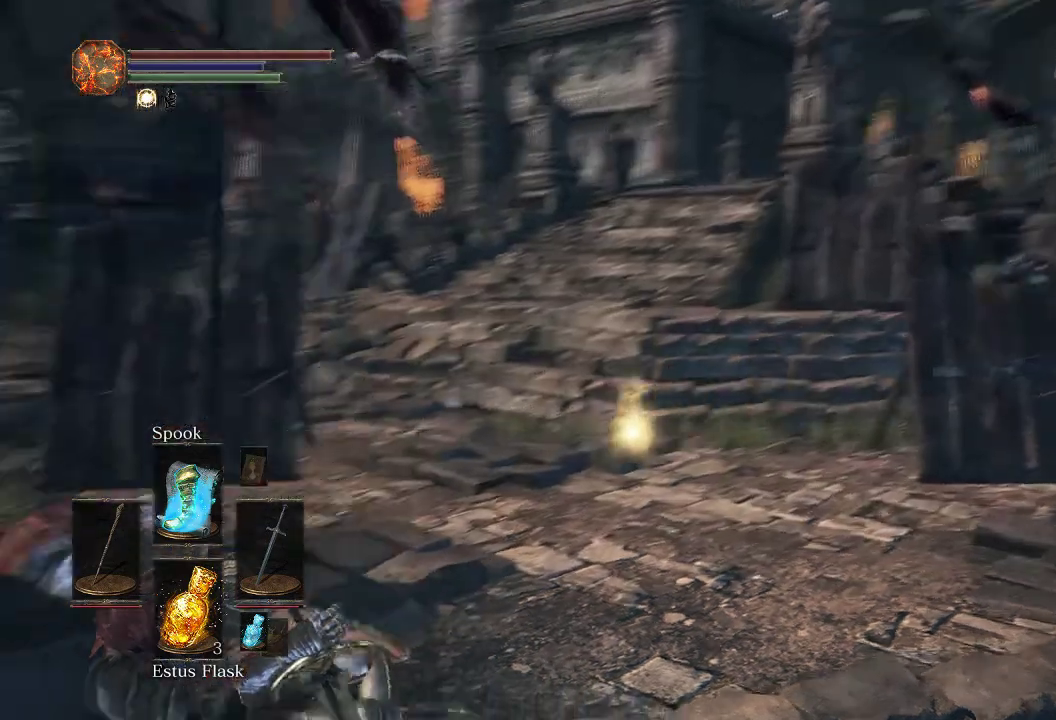
{"dt_ms": 300, "buttons": [], "left_stick": "center", "right_stick": "left", "events": [[150, "right_stick", "left"]]}
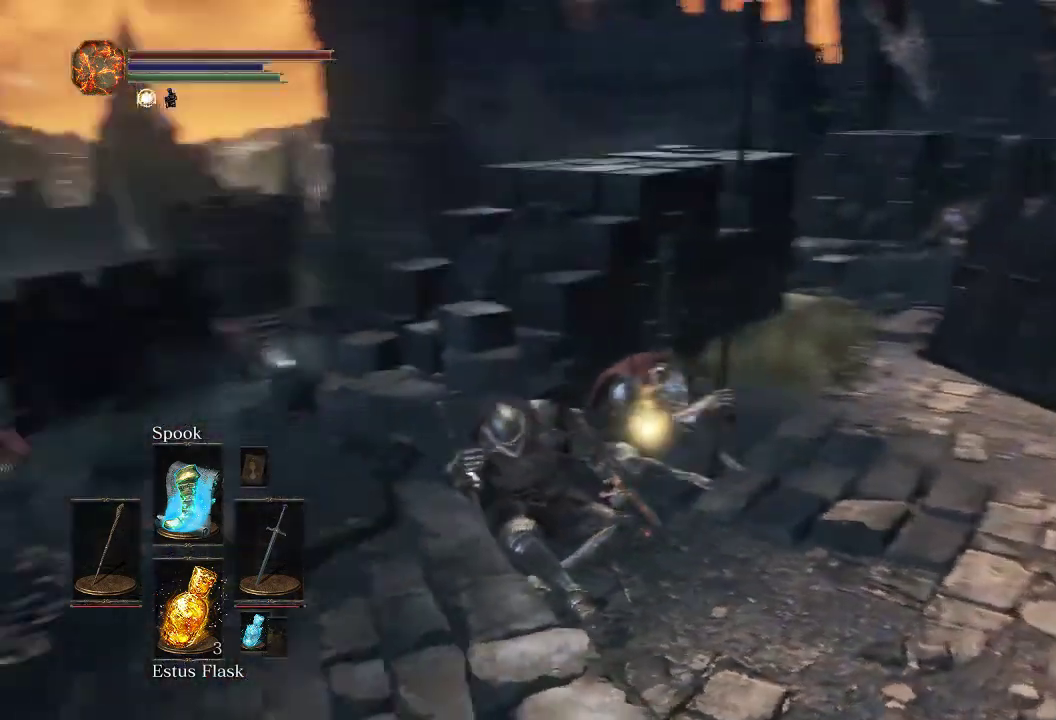
{"dt_ms": 500, "buttons": [], "left_stick": "up", "right_stick": "center", "events": [[33, "left_stick", "up"], [33, "right_stick", "center"]]}
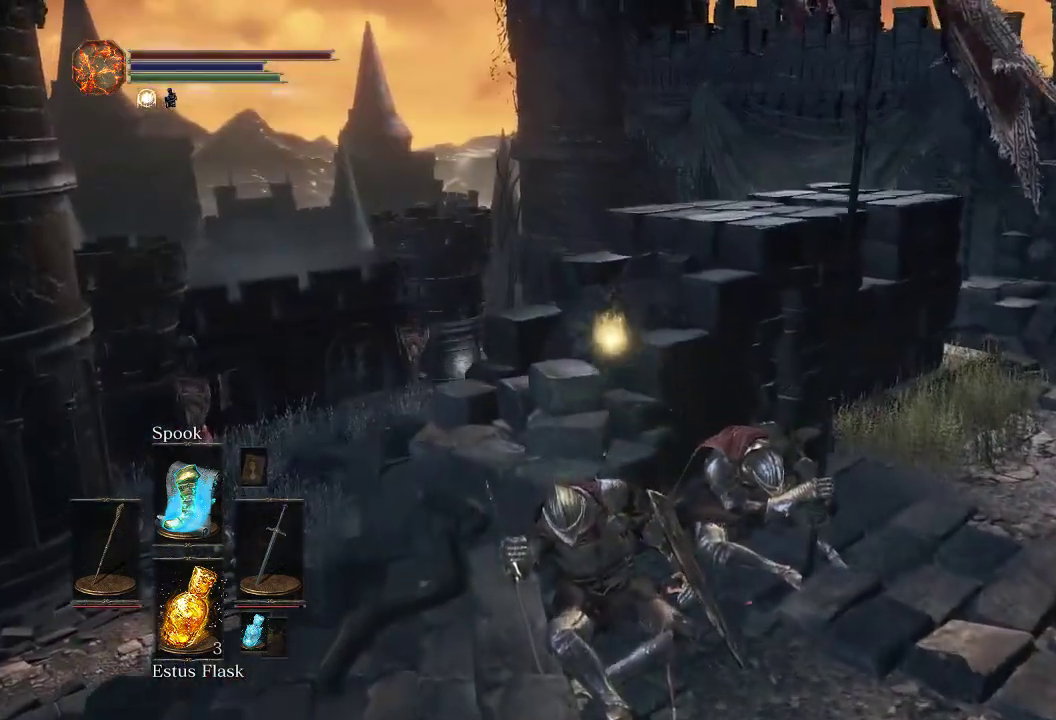
{"dt_ms": 600, "buttons": [], "left_stick": "center", "right_stick": "down-right", "events": [[150, "left_stick", "center"], [300, "right_stick", "down-right"]]}
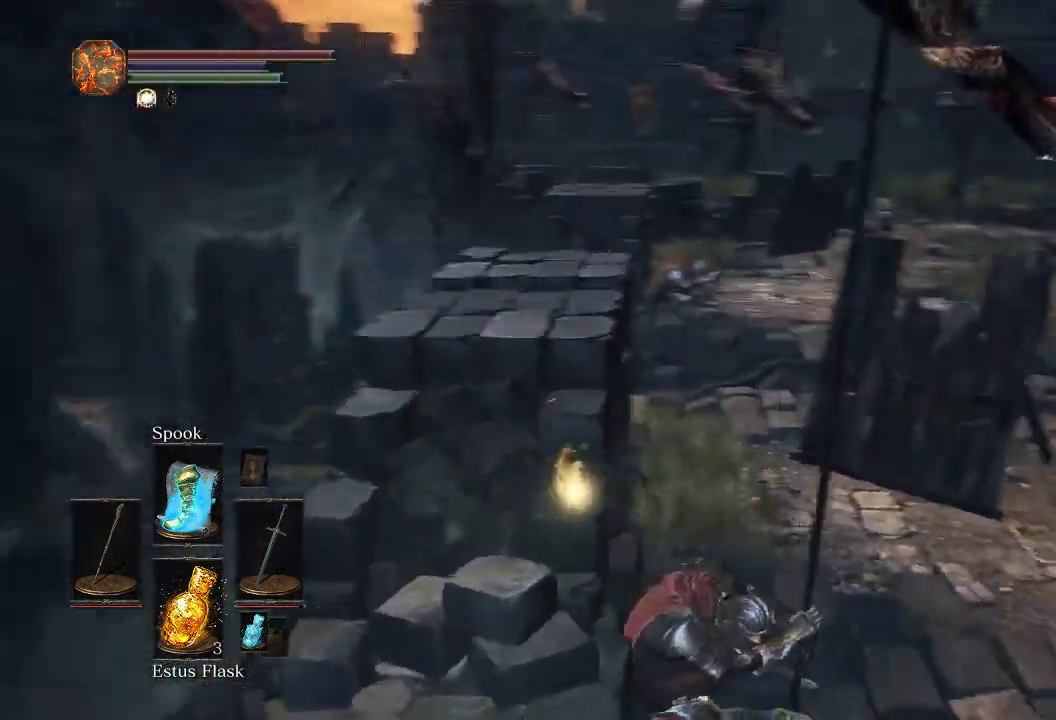
{"dt_ms": 500, "buttons": [], "left_stick": "center", "right_stick": "center", "events": [[17, "right_stick", "center"]]}
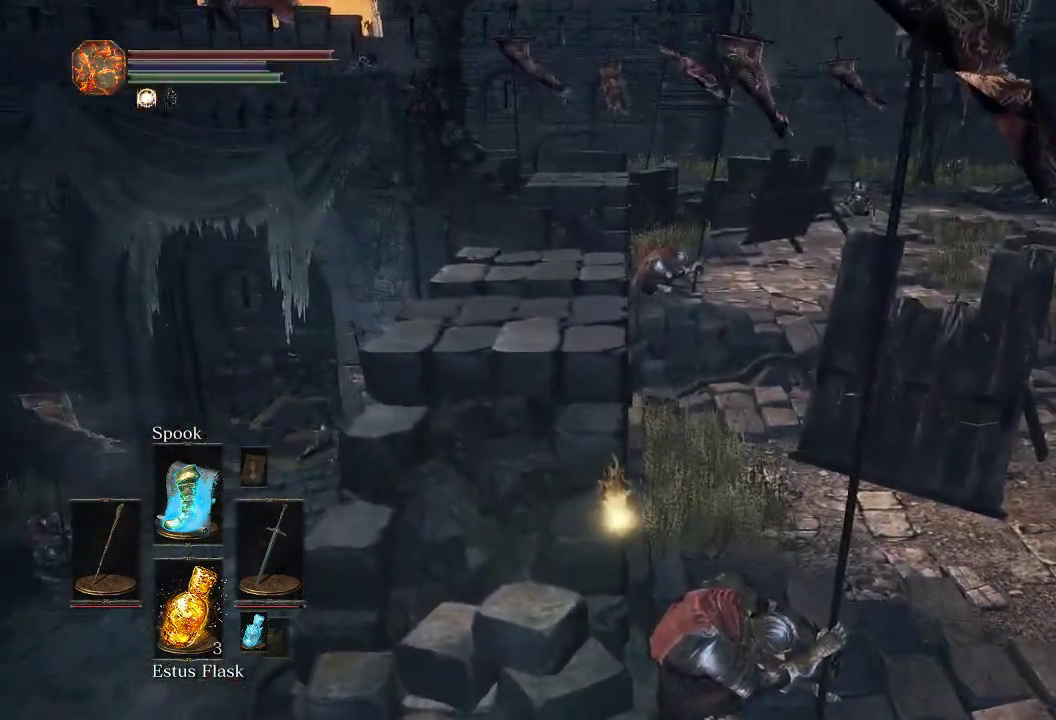
{"dt_ms": 500, "buttons": [], "left_stick": "up", "right_stick": "center", "events": [[200, "left_stick", "left"], [350, "left_stick", "down-right"], [500, "left_stick", "up"]]}
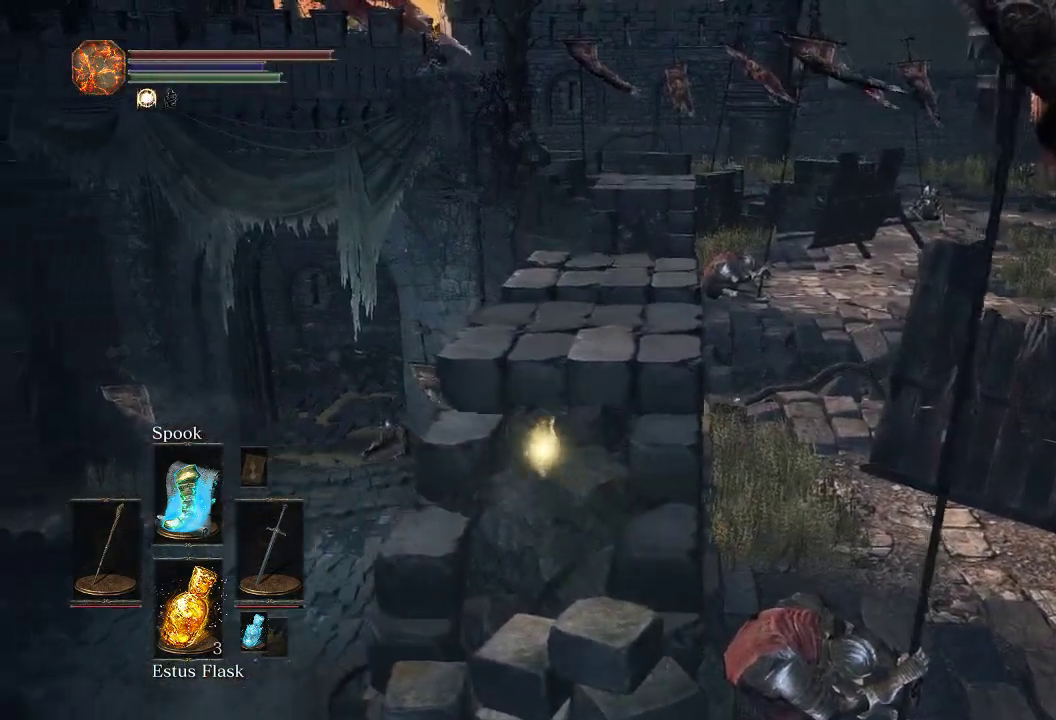
{"dt_ms": 600, "buttons": [], "left_stick": "center", "right_stick": "right", "events": [[517, "right_stick", "right"], [583, "left_stick", "center"]]}
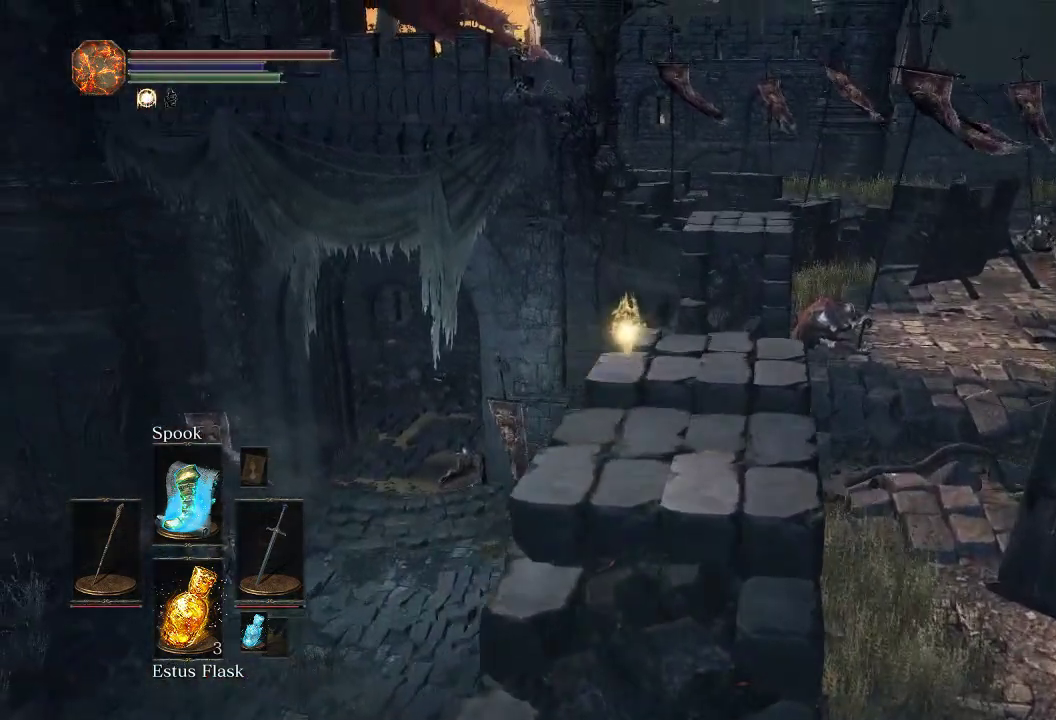
{"dt_ms": 600, "buttons": [], "left_stick": "up", "right_stick": "right", "events": [[17, "right_stick", "center"], [500, "left_stick", "up"], [567, "right_stick", "right"]]}
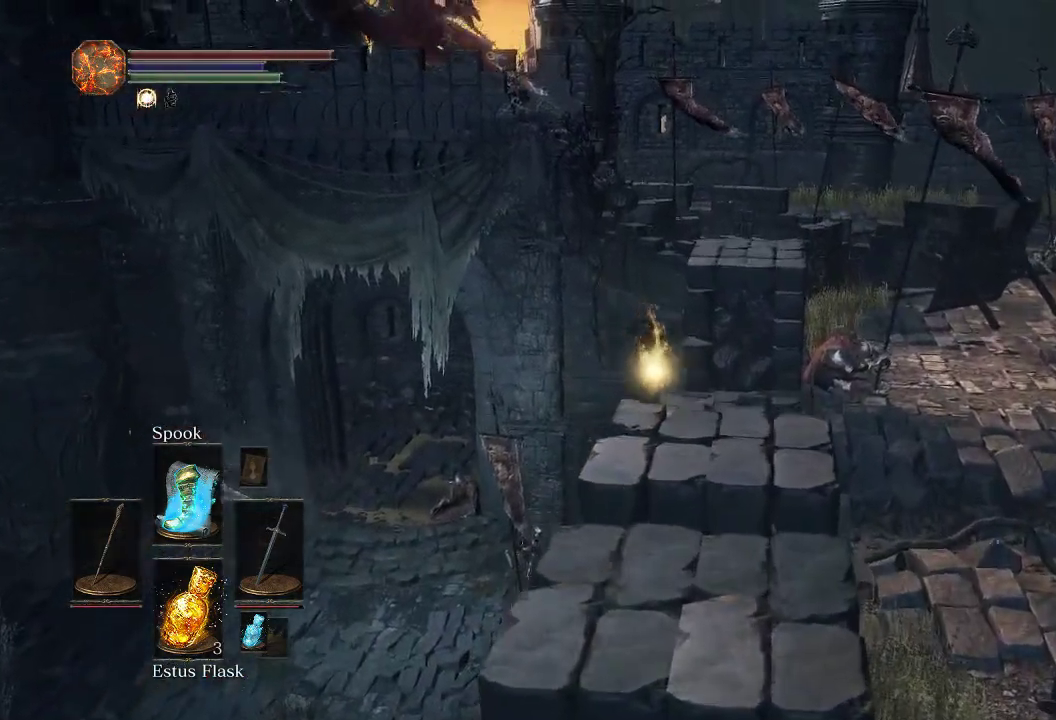
{"dt_ms": 600, "buttons": ["CIRCLE"], "left_stick": "up", "right_stick": "center", "events": [[133, "right_stick", "center"], [433, "CIRCLE", "down"]]}
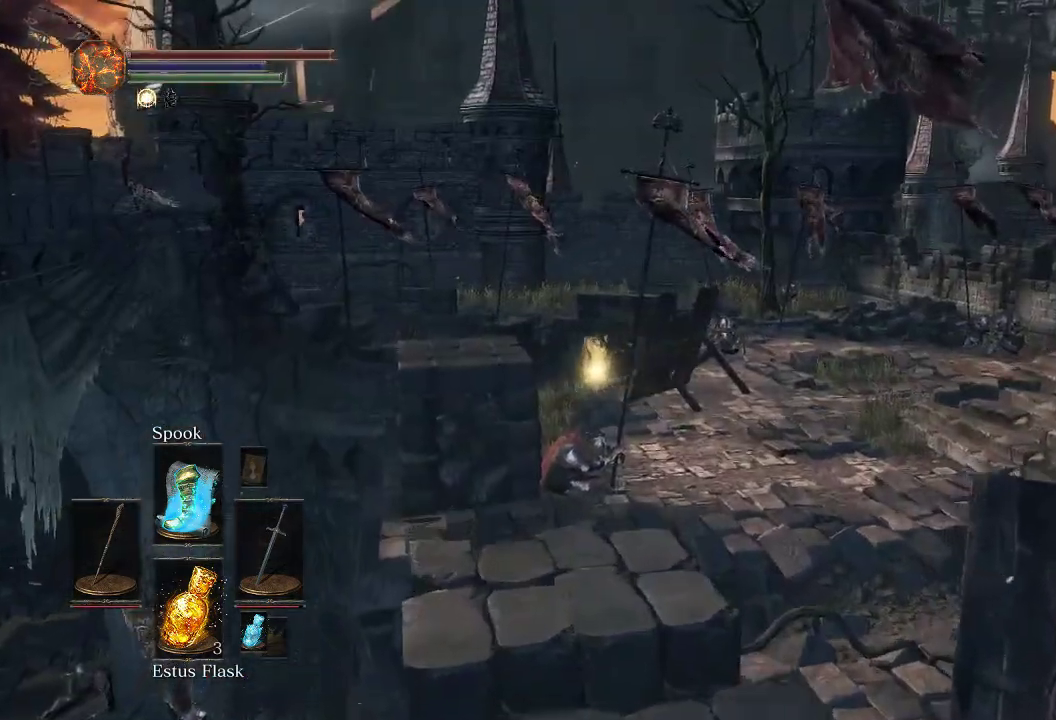
{"dt_ms": 500, "buttons": ["CIRCLE"], "left_stick": "up", "right_stick": "left", "events": [[333, "right_stick", "left"]]}
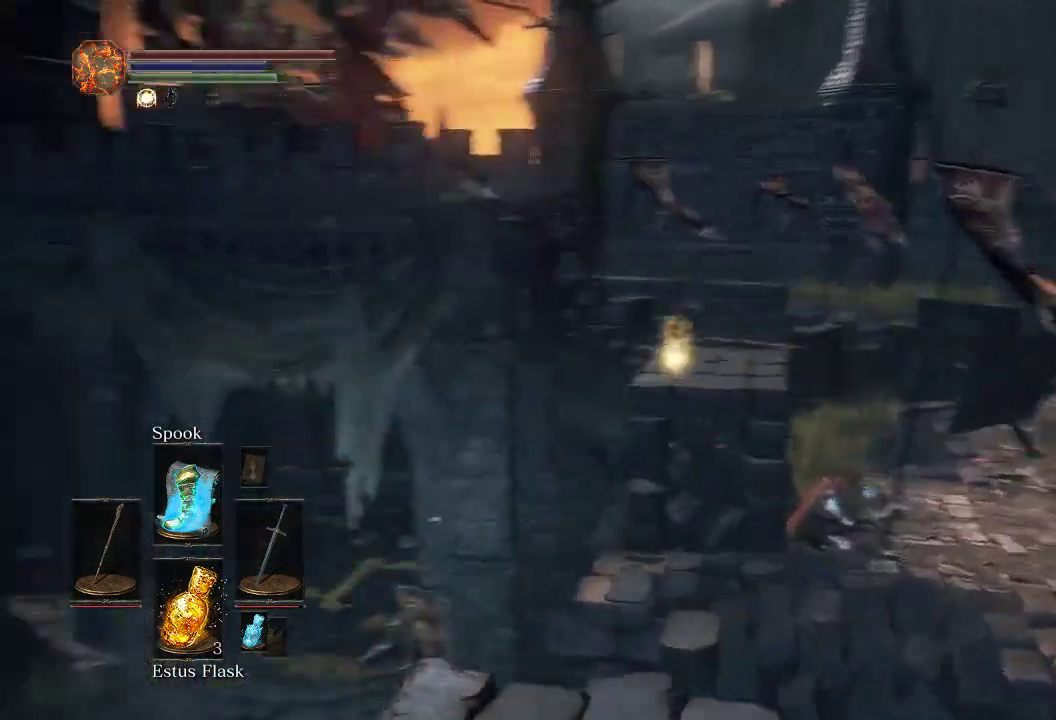
{"dt_ms": 500, "buttons": ["CIRCLE"], "left_stick": "up", "right_stick": "center", "events": [[17, "right_stick", "center"]]}
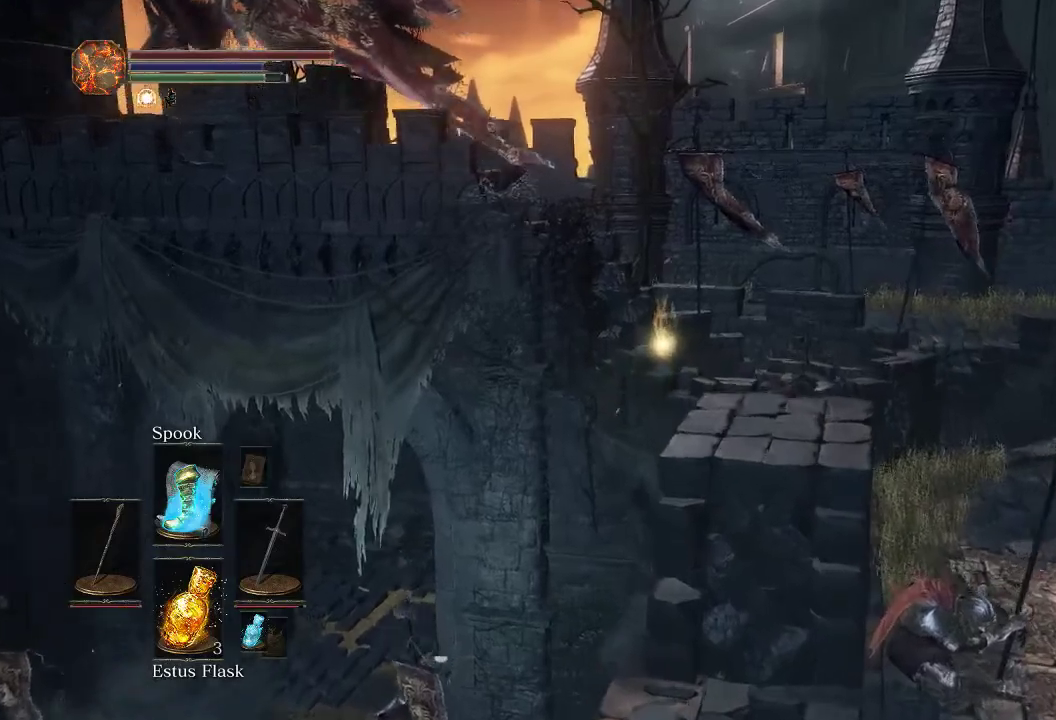
{"dt_ms": 300, "buttons": ["CIRCLE"], "left_stick": "up", "right_stick": "center", "events": []}
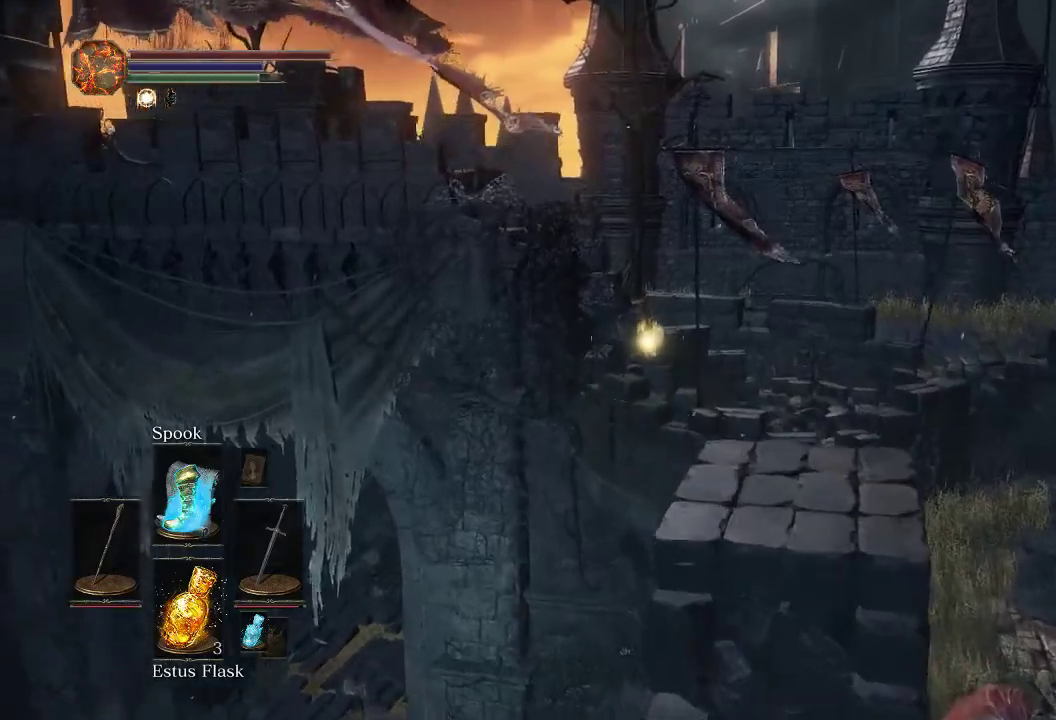
{"dt_ms": 300, "buttons": ["CIRCLE"], "left_stick": "up", "right_stick": "center", "events": []}
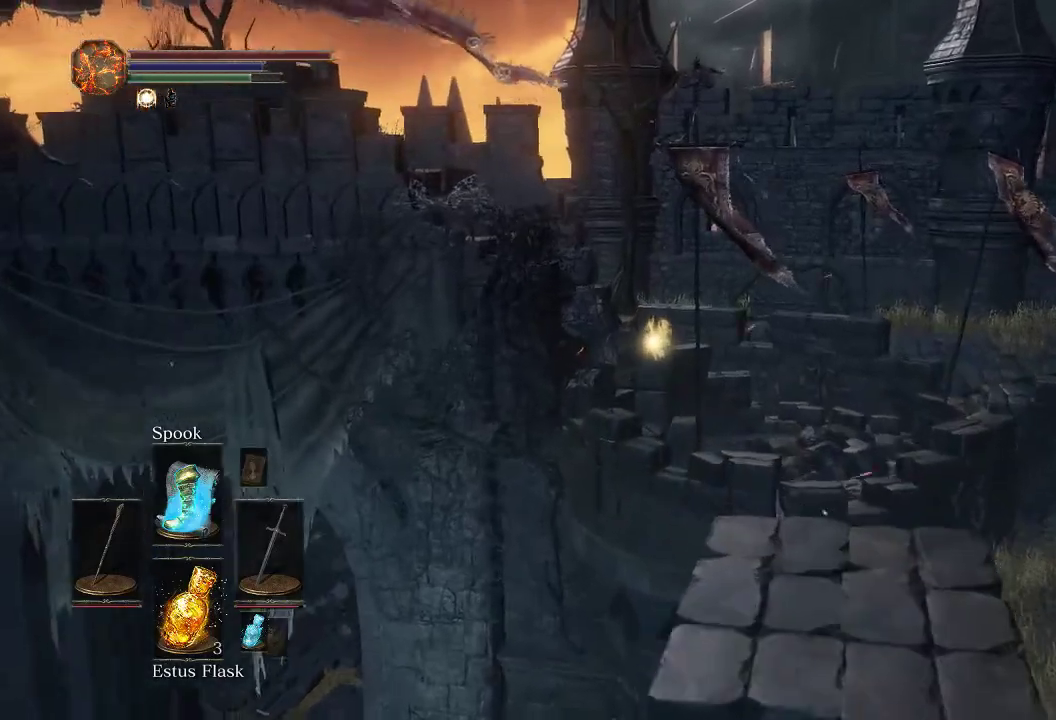
{"dt_ms": 500, "buttons": ["CIRCLE"], "left_stick": "up", "right_stick": "left", "events": [[350, "right_stick", "left"]]}
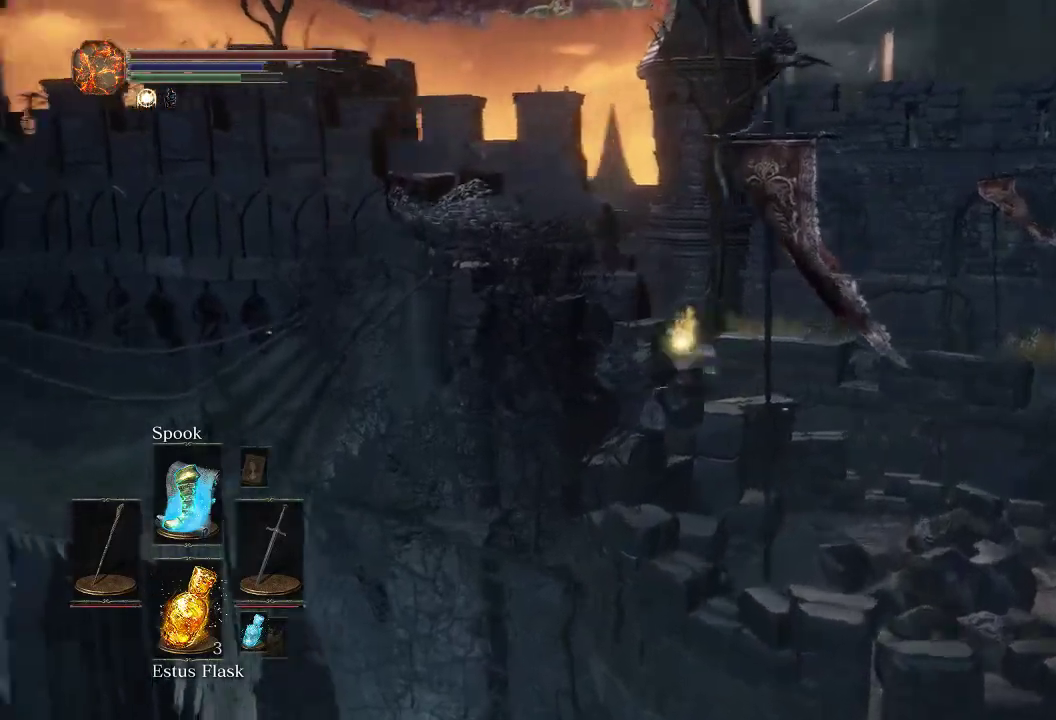
{"dt_ms": 500, "buttons": ["CIRCLE"], "left_stick": "up", "right_stick": "center", "events": [[350, "right_stick", "center"]]}
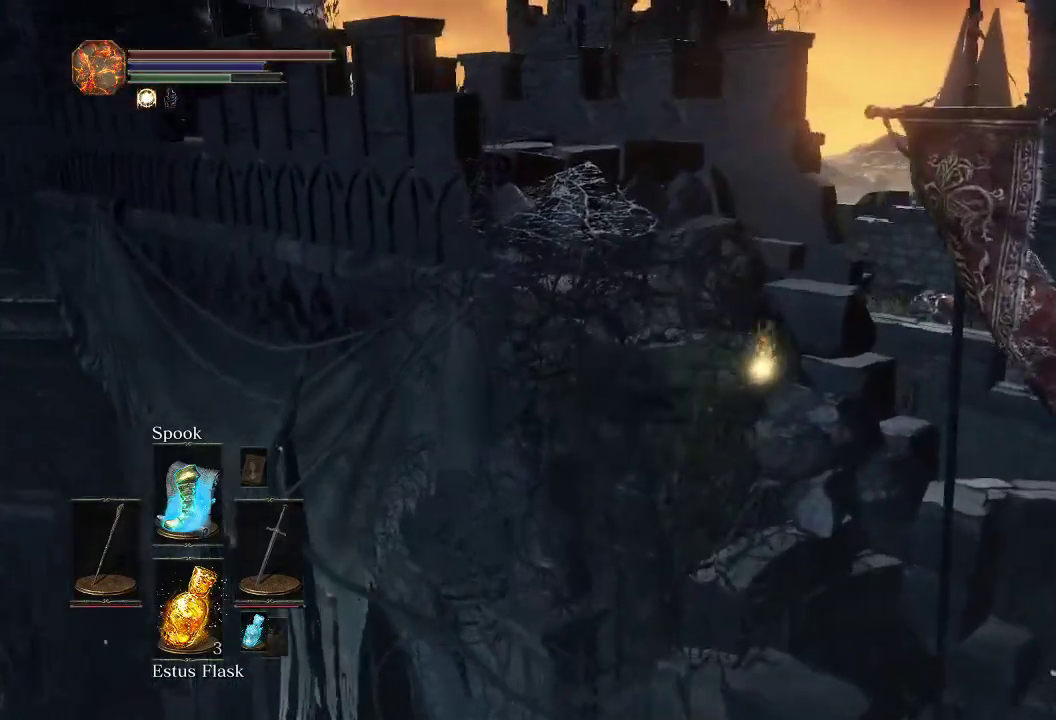
{"dt_ms": 600, "buttons": [], "left_stick": "up-left", "right_stick": "center", "events": [[83, "CIRCLE", "up"], [217, "left_stick", "up-left"]]}
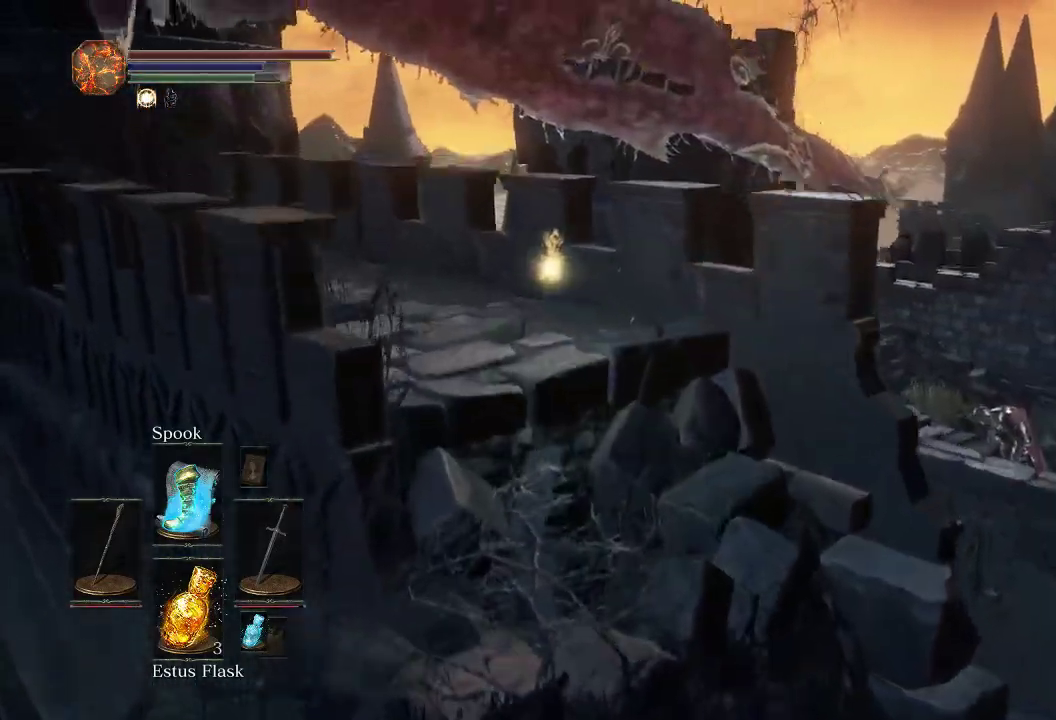
{"dt_ms": 500, "buttons": [], "left_stick": "center", "right_stick": "down-right", "events": [[117, "left_stick", "center"], [217, "right_stick", "down-right"]]}
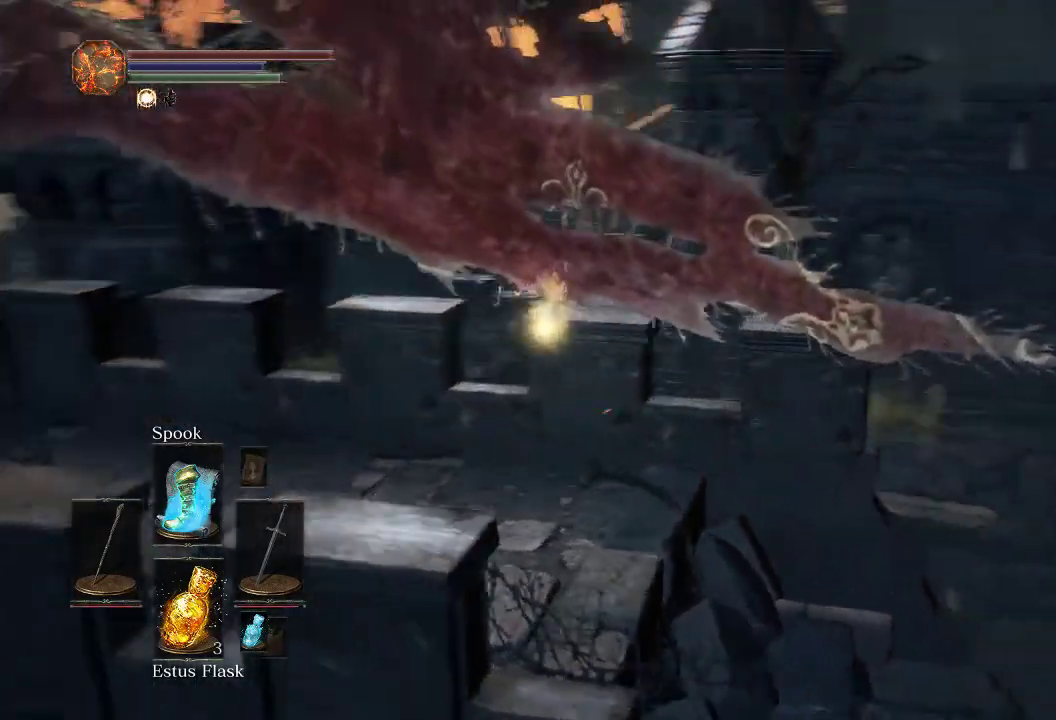
{"dt_ms": 600, "buttons": [], "left_stick": "center", "right_stick": "center", "events": [[417, "right_stick", "center"]]}
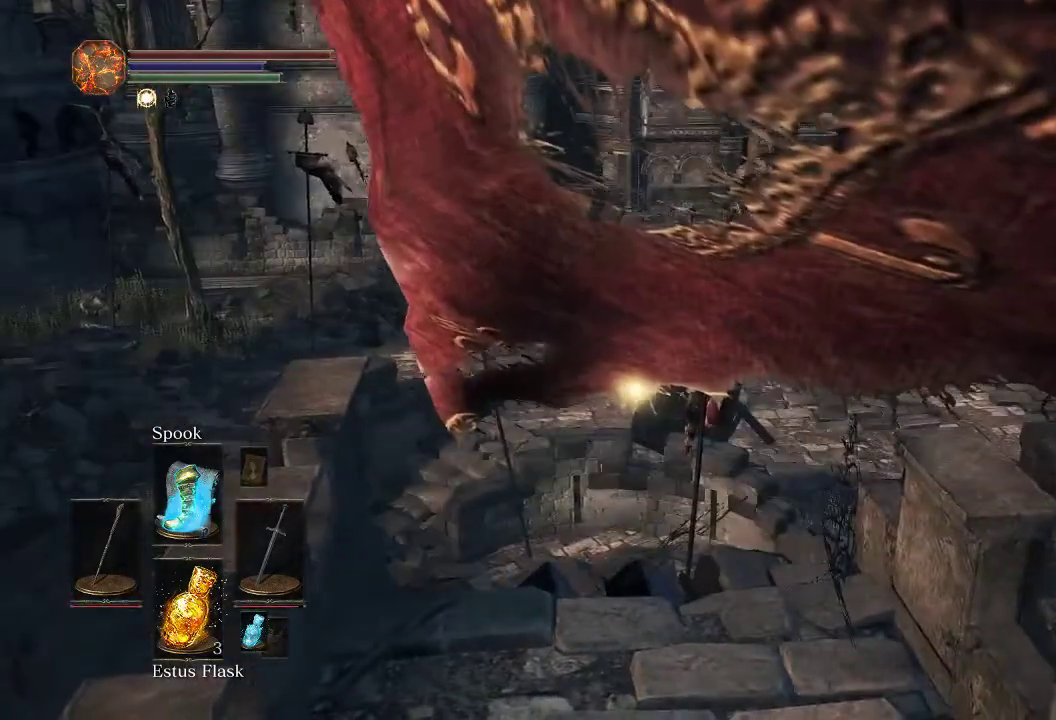
{"dt_ms": 600, "buttons": ["CIRCLE"], "left_stick": "up", "right_stick": "center", "events": [[167, "left_stick", "down"], [183, "right_stick", "up"], [333, "left_stick", "center"], [333, "right_stick", "center"], [517, "left_stick", "up"], [567, "CIRCLE", "down"]]}
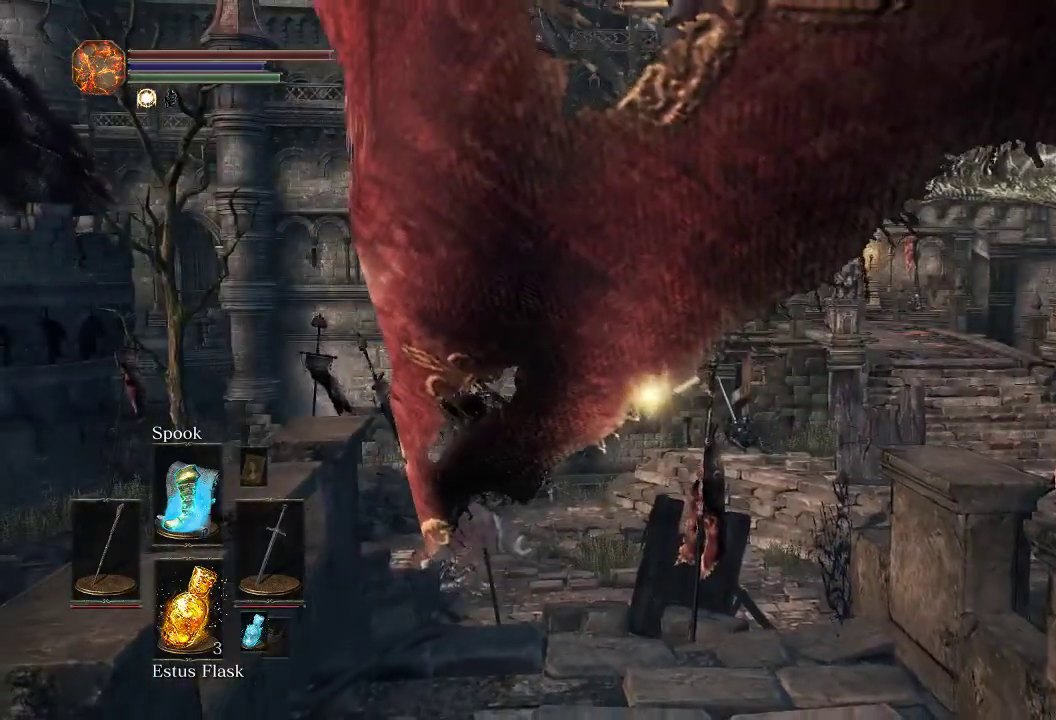
{"dt_ms": 400, "buttons": ["CIRCLE"], "left_stick": "up", "right_stick": "center", "events": []}
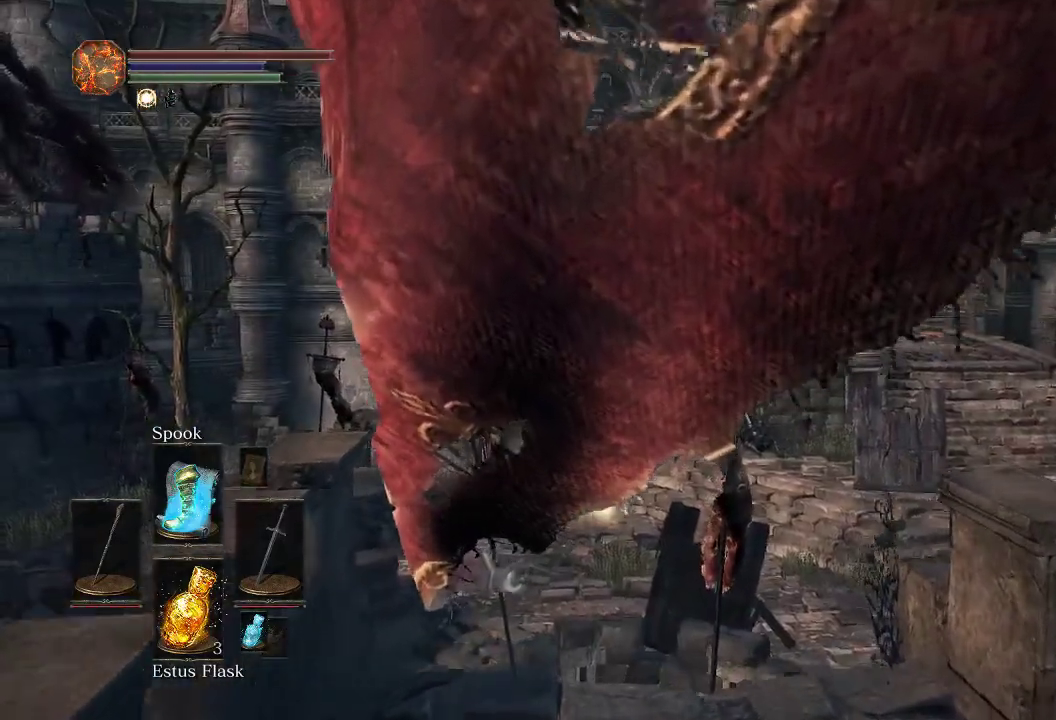
{"dt_ms": 300, "buttons": ["CIRCLE"], "left_stick": "up", "right_stick": "center", "events": []}
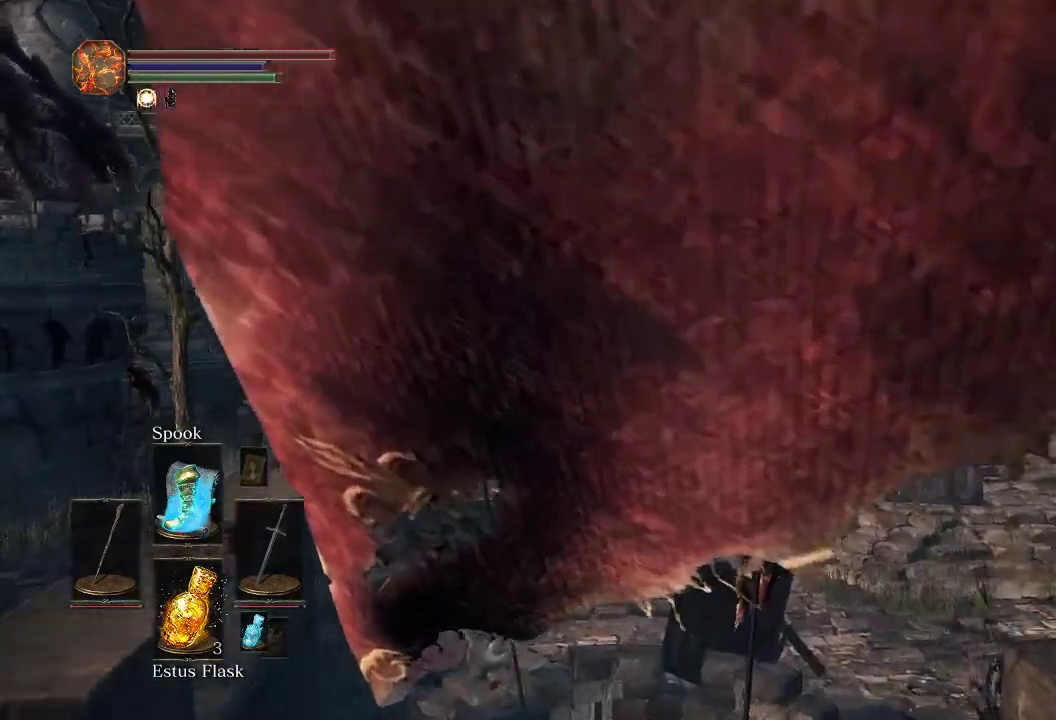
{"dt_ms": 600, "buttons": ["CIRCLE"], "left_stick": "up", "right_stick": "center", "events": []}
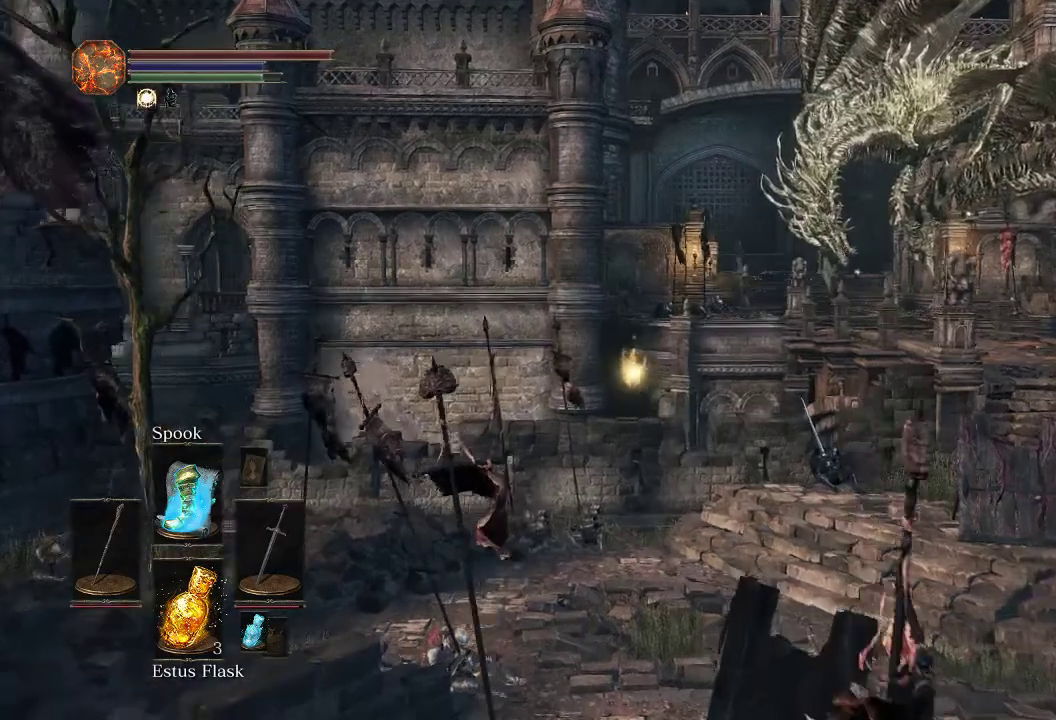
{"dt_ms": 500, "buttons": ["CIRCLE"], "left_stick": "up", "right_stick": "center", "events": []}
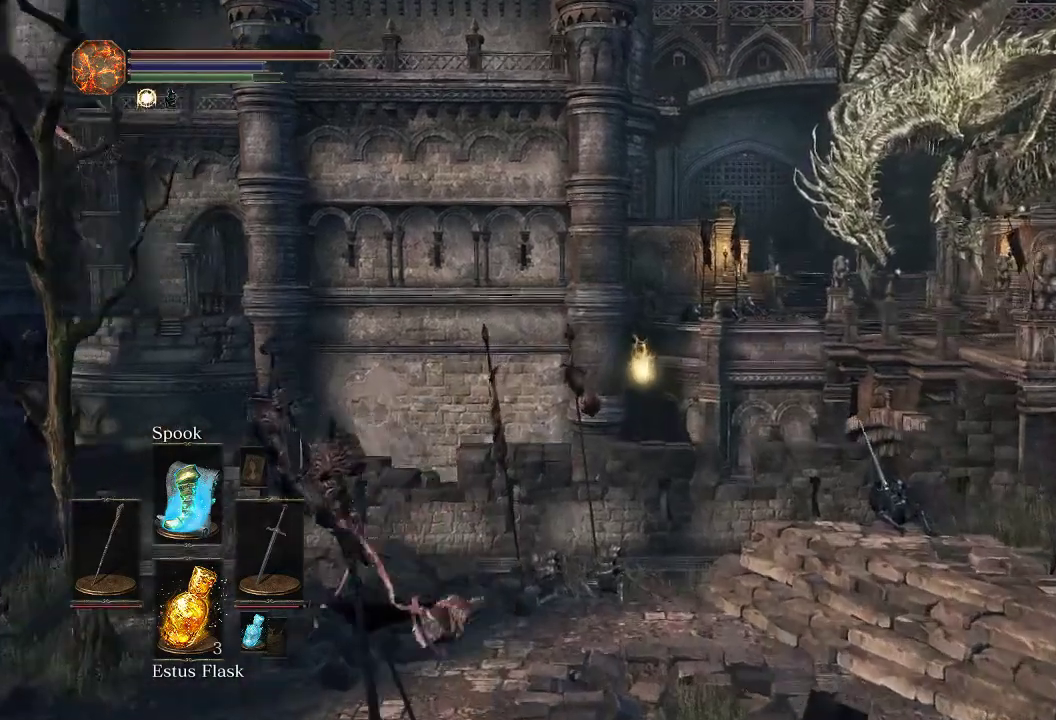
{"dt_ms": 500, "buttons": ["CIRCLE"], "left_stick": "up", "right_stick": "center", "events": [[100, "right_stick", "down-right"], [250, "right_stick", "center"]]}
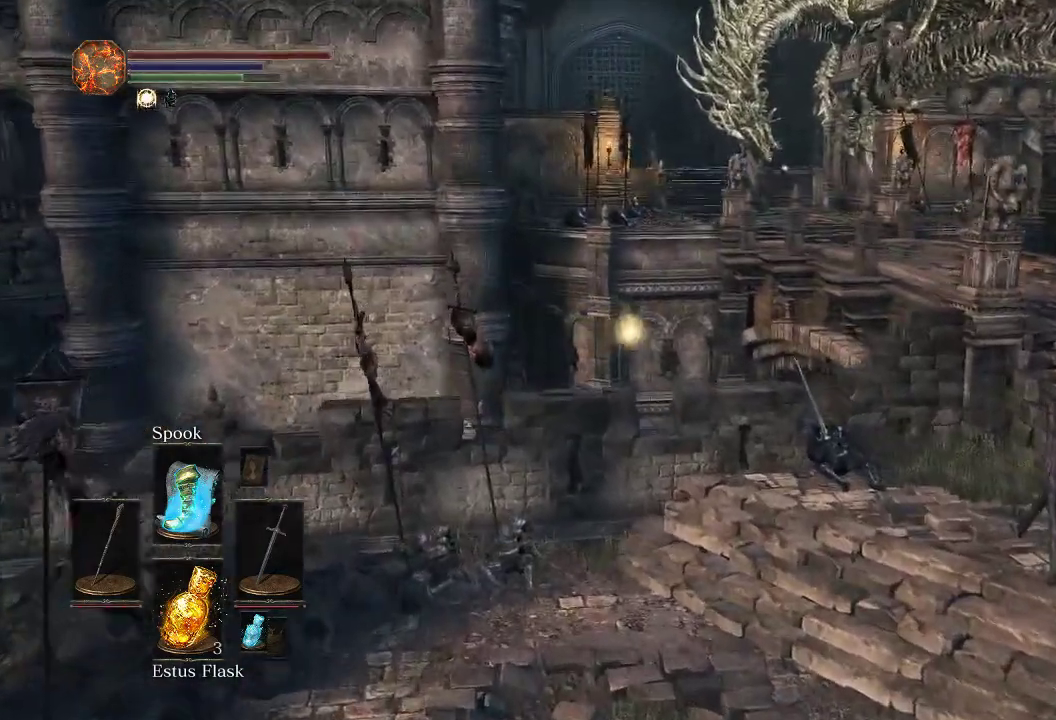
{"dt_ms": 600, "buttons": ["CIRCLE"], "left_stick": "up", "right_stick": "center", "events": [[250, "right_stick", "up"], [333, "right_stick", "center"]]}
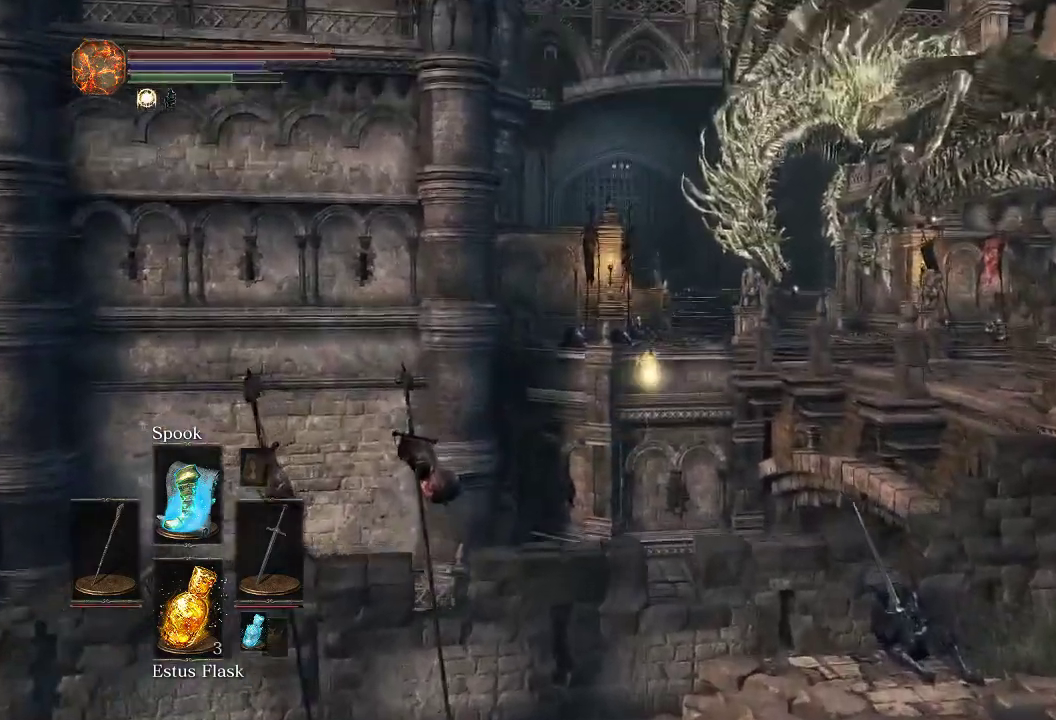
{"dt_ms": 500, "buttons": ["CIRCLE"], "left_stick": "up", "right_stick": "center", "events": []}